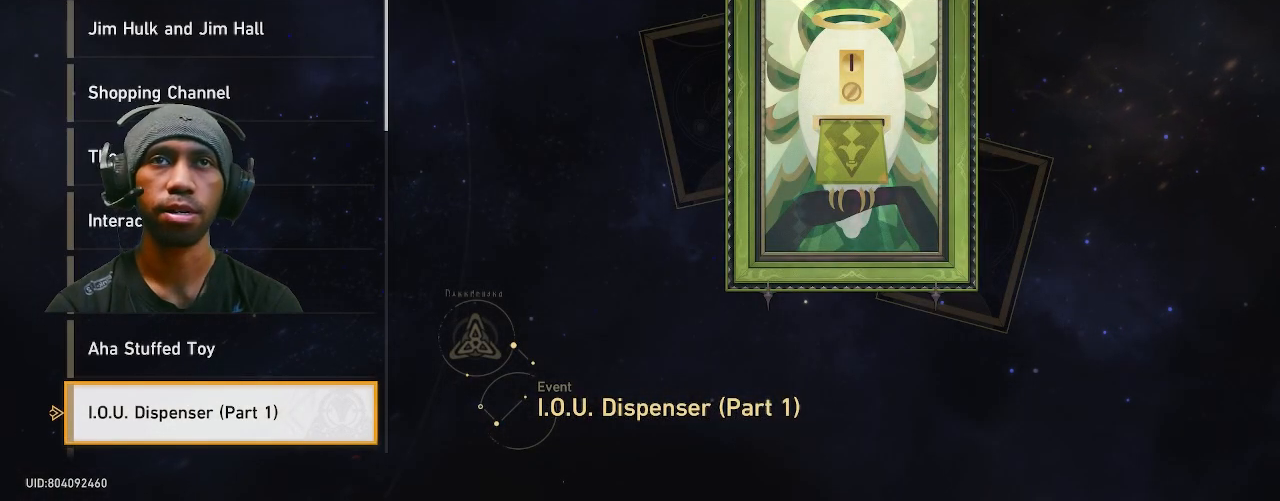
Gameplay with a controller (PlayStation layout); each line is a JSON object with the inputs held at the frame after it. "events" lists button and stick changes between this image and that frame as [ms after this image, input, new state], when the widget could be followed in between. Not read: DPAD_LEFT L3.
{"buttons": ["R2"], "left_stick": "center", "right_stick": "center", "events": []}
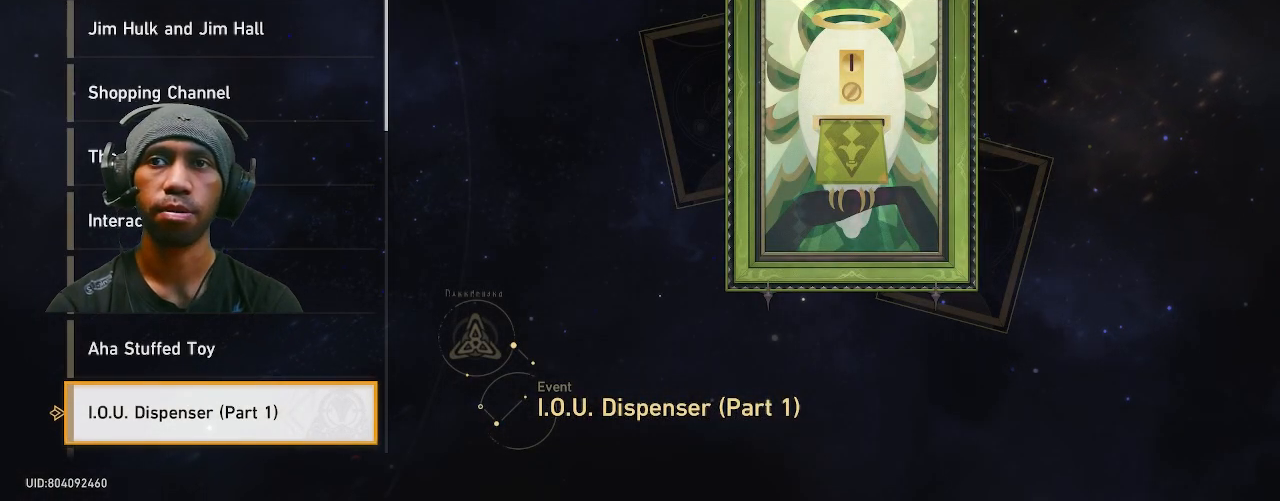
{"buttons": ["R2"], "left_stick": "center", "right_stick": "center", "events": []}
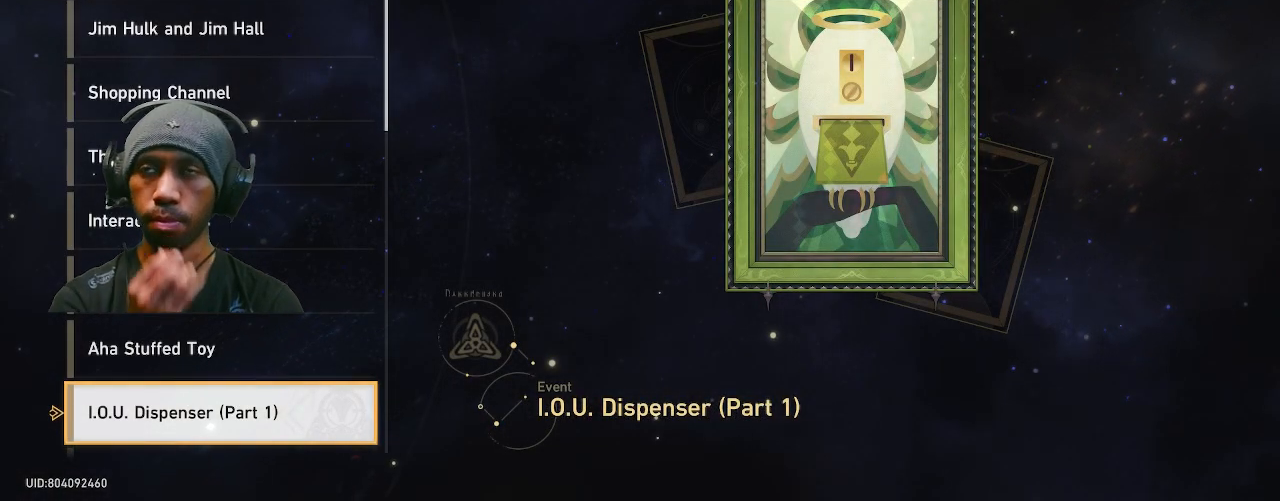
{"buttons": ["R2"], "left_stick": "center", "right_stick": "center", "events": []}
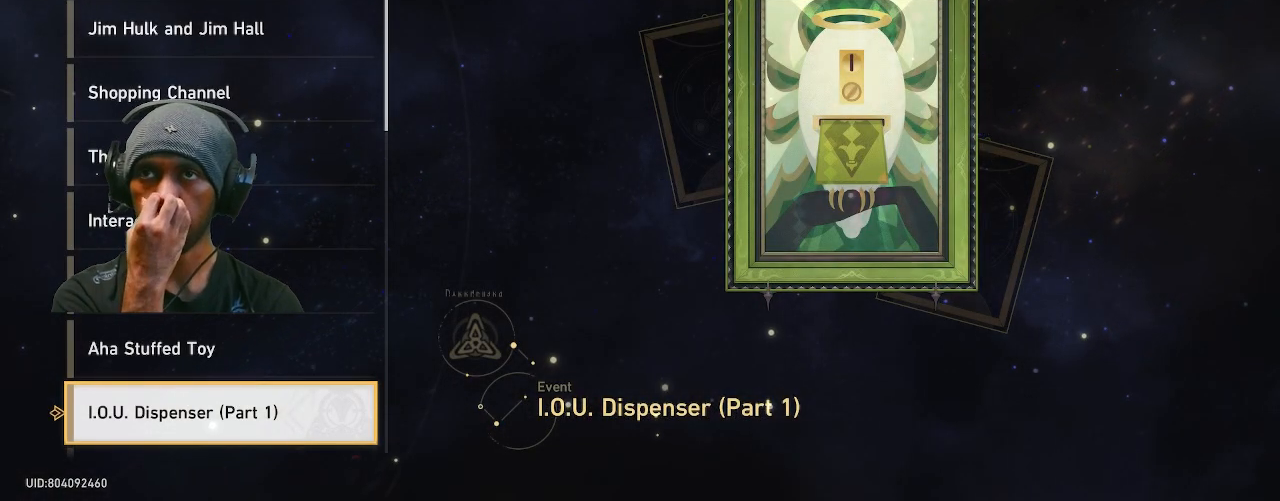
{"buttons": ["R2"], "left_stick": "center", "right_stick": "center", "events": []}
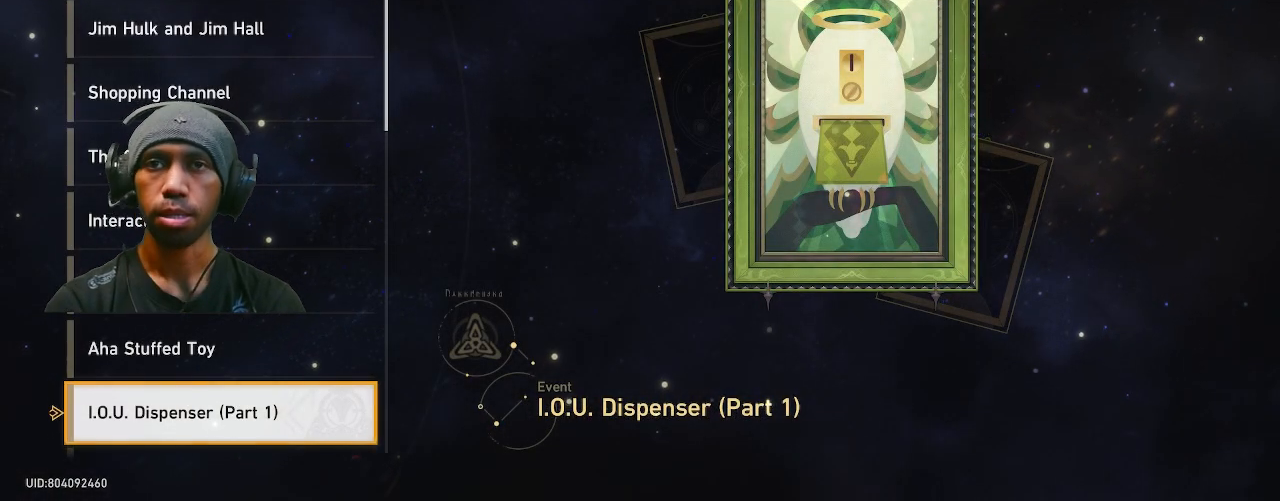
{"buttons": ["R2"], "left_stick": "down", "right_stick": "center", "events": [[450, "left_stick", "down"]]}
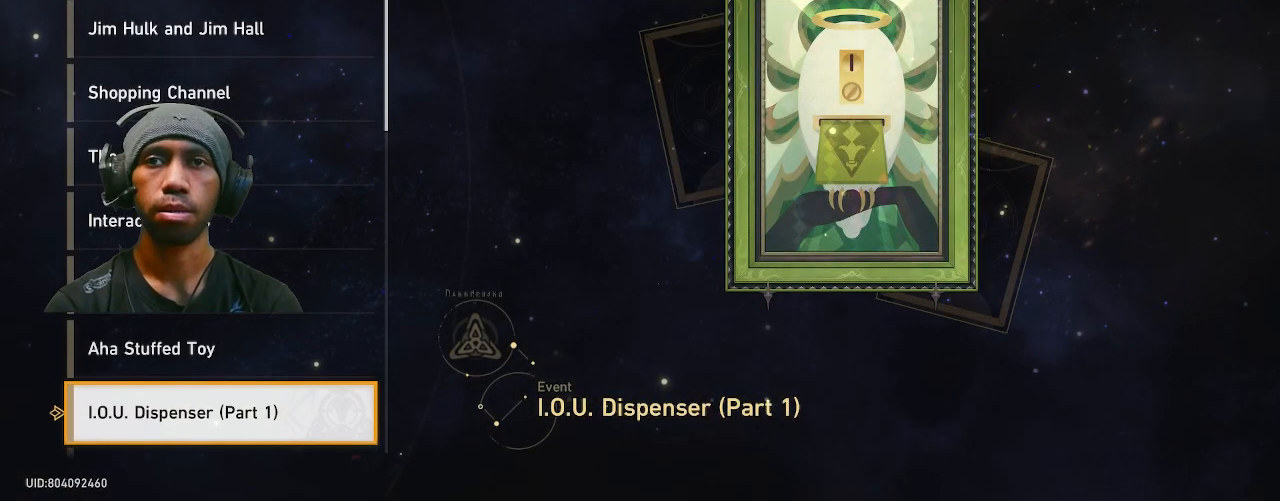
{"buttons": ["CROSS", "R2"], "left_stick": "center", "right_stick": "center", "events": [[100, "left_stick", "center"], [367, "CROSS", "down"]]}
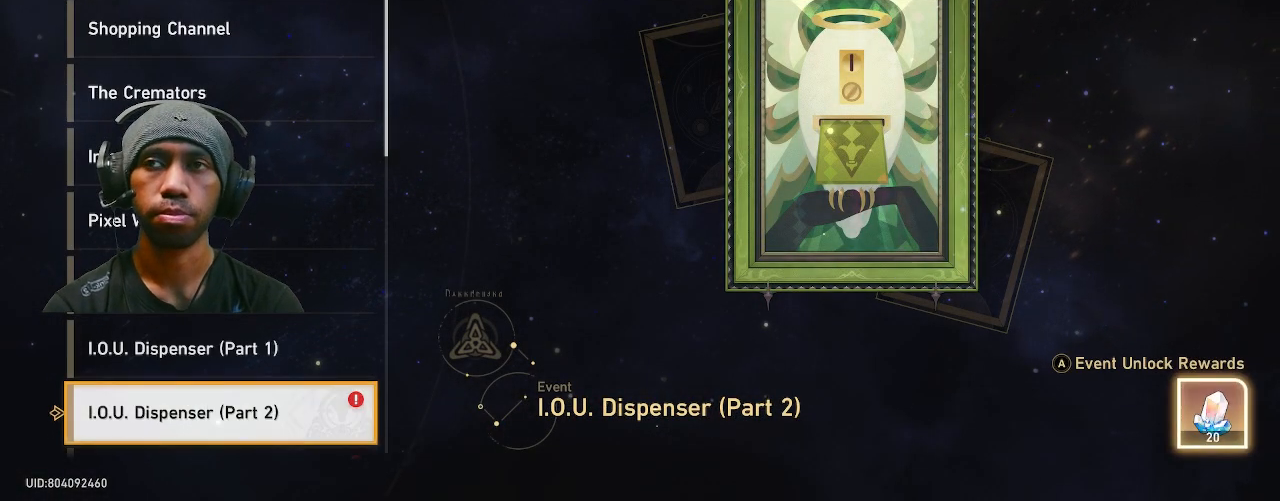
{"buttons": ["R2"], "left_stick": "center", "right_stick": "center", "events": [[50, "CROSS", "up"]]}
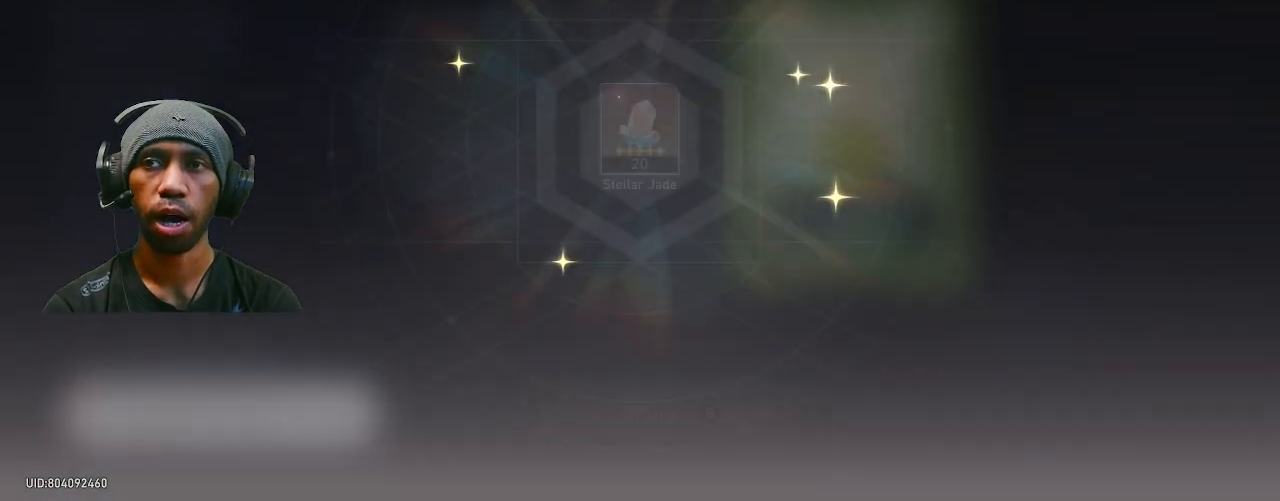
{"buttons": ["CROSS", "R2"], "left_stick": "center", "right_stick": "center", "events": [[433, "CROSS", "down"]]}
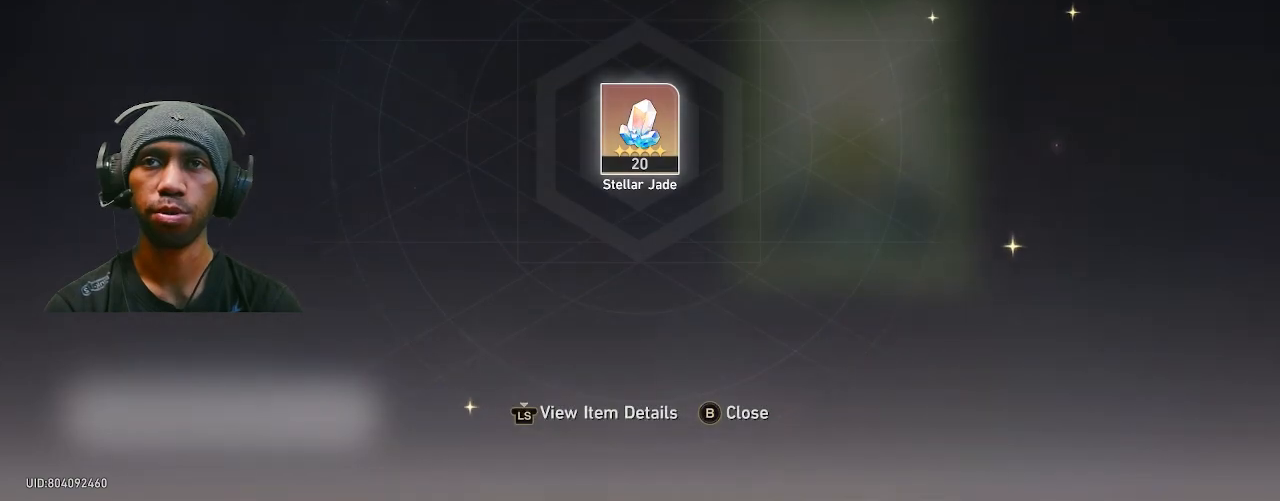
{"buttons": ["R2"], "left_stick": "down", "right_stick": "center", "events": [[17, "CROSS", "up"], [350, "left_stick", "down"]]}
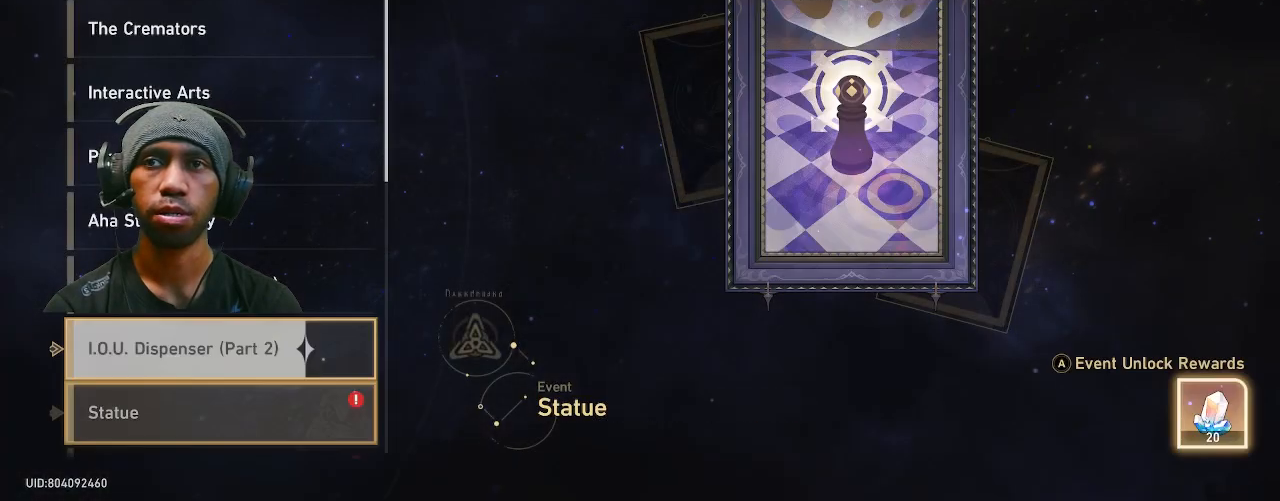
{"buttons": ["R2"], "left_stick": "center", "right_stick": "center", "events": [[50, "left_stick", "center"], [350, "CROSS", "down"], [467, "CROSS", "up"]]}
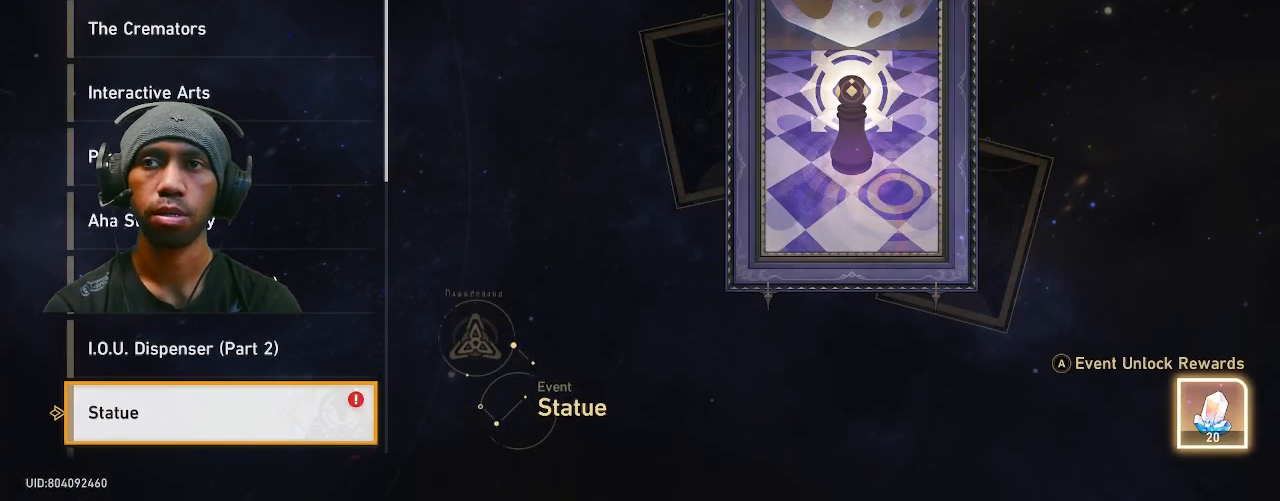
{"buttons": ["R2"], "left_stick": "center", "right_stick": "center", "events": []}
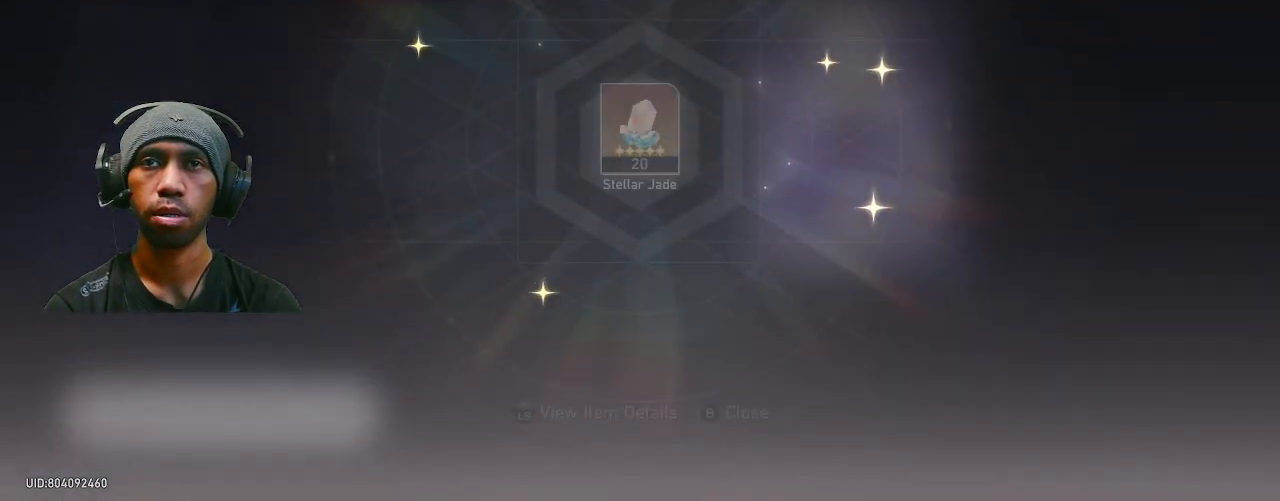
{"buttons": ["R2"], "left_stick": "center", "right_stick": "center", "events": [[250, "CROSS", "down"], [367, "CROSS", "up"]]}
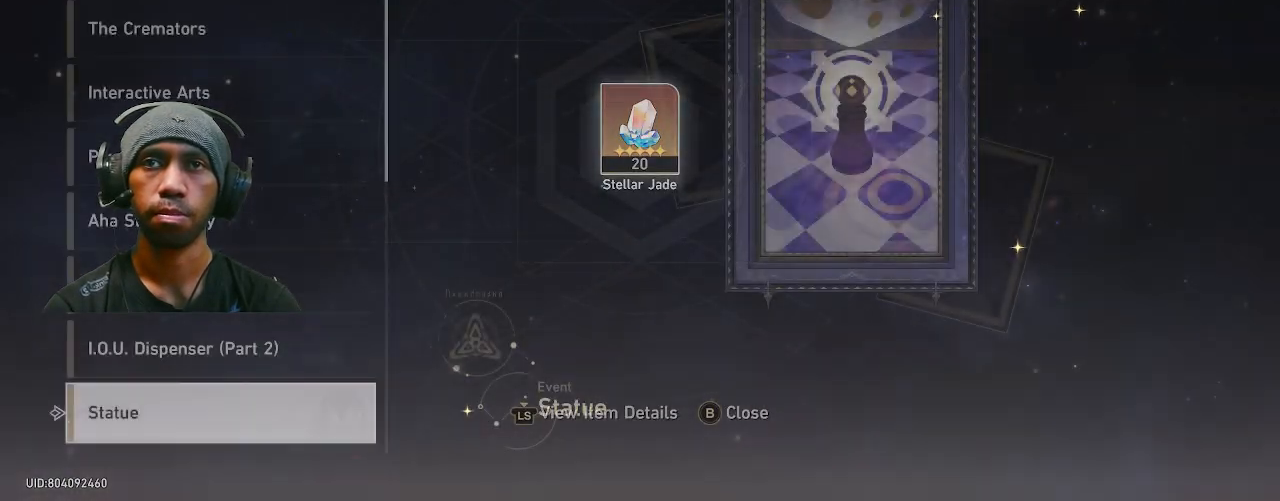
{"buttons": ["R2"], "left_stick": "center", "right_stick": "center", "events": [[83, "left_stick", "down"], [283, "left_stick", "center"], [367, "CROSS", "down"], [483, "CROSS", "up"]]}
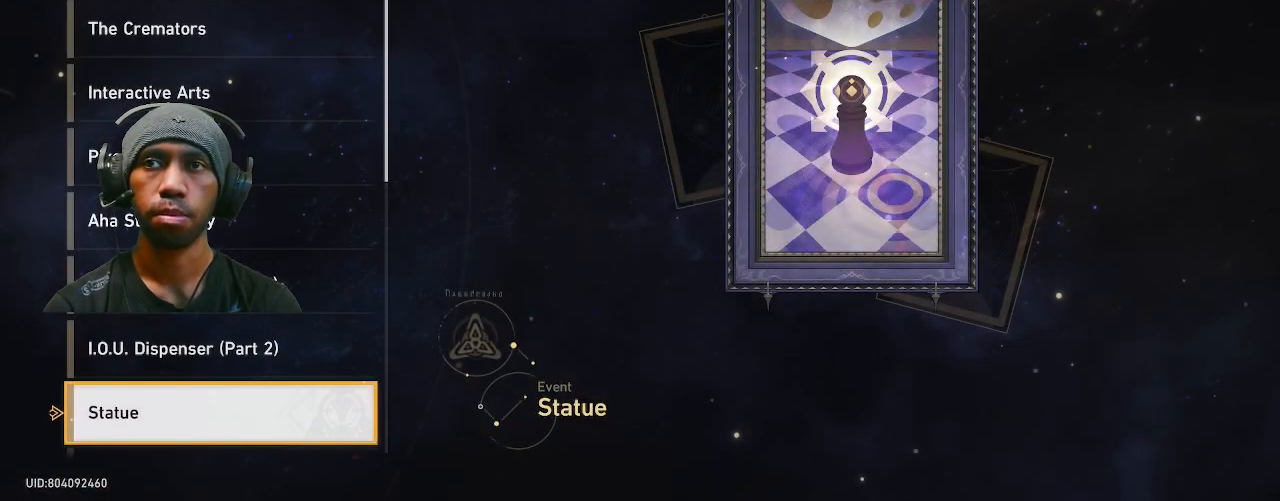
{"buttons": ["R2"], "left_stick": "down", "right_stick": "center", "events": [[467, "left_stick", "down"]]}
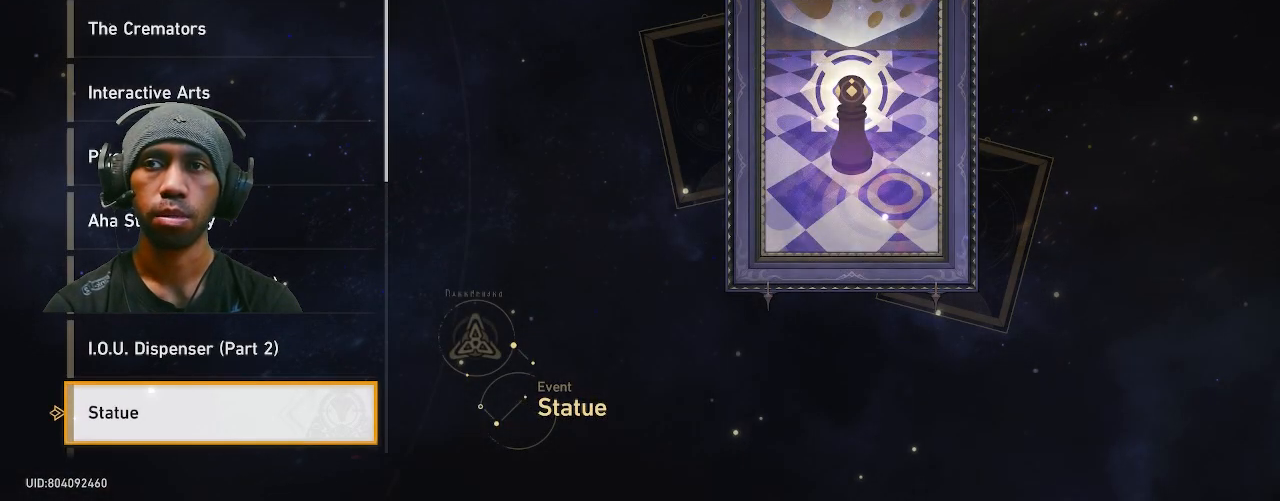
{"buttons": ["R2"], "left_stick": "center", "right_stick": "center", "events": [[133, "left_stick", "center"], [317, "CROSS", "down"], [433, "CROSS", "up"]]}
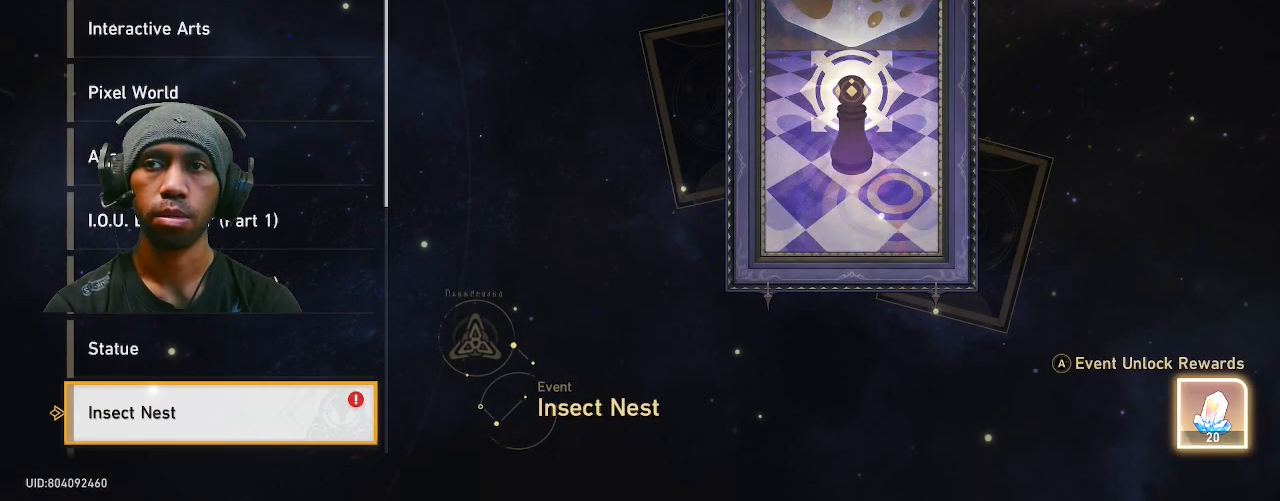
{"buttons": ["R2"], "left_stick": "center", "right_stick": "center", "events": []}
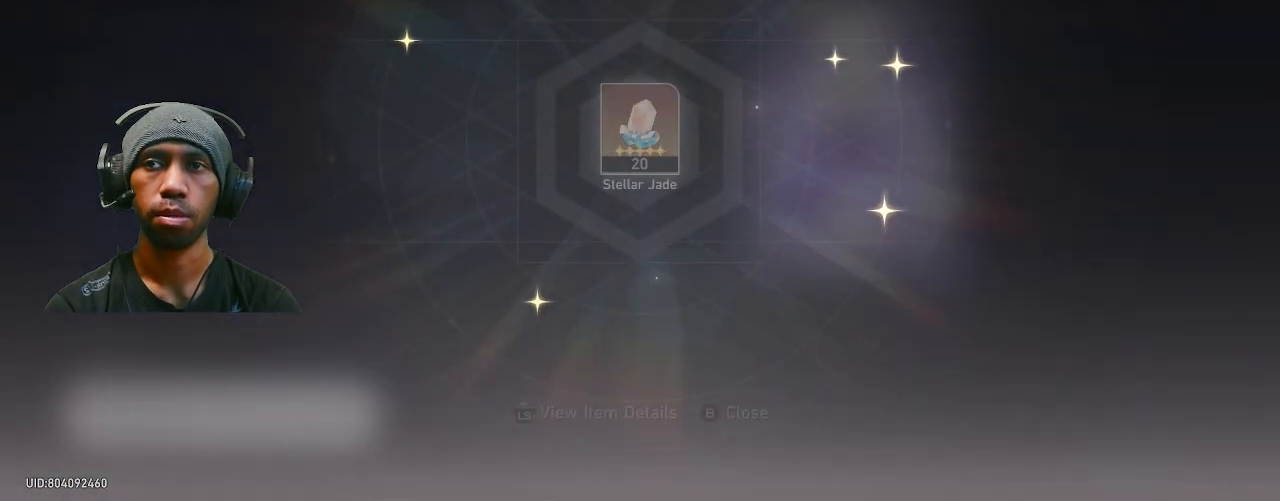
{"buttons": ["CROSS", "R2"], "left_stick": "center", "right_stick": "center", "events": [[433, "CROSS", "down"]]}
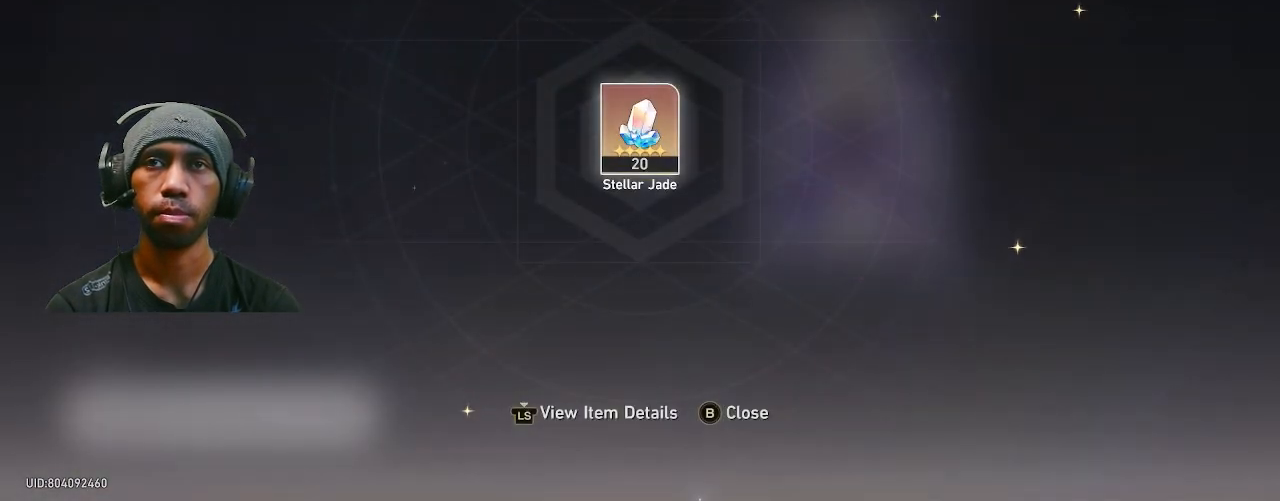
{"buttons": ["R2"], "left_stick": "center", "right_stick": "down", "events": [[33, "CROSS", "up"], [500, "right_stick", "down"]]}
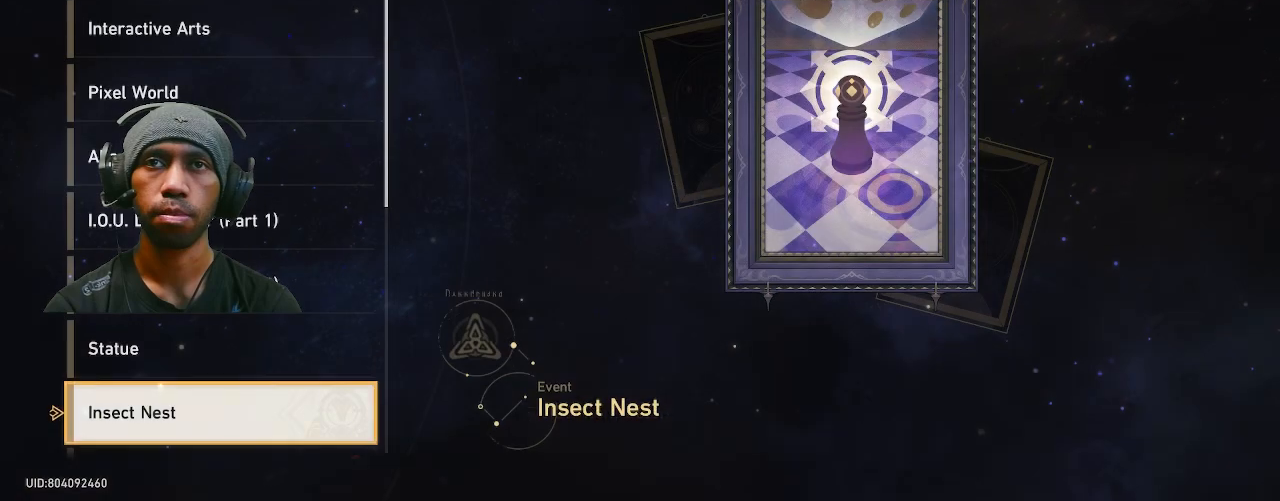
{"buttons": ["R2"], "left_stick": "center", "right_stick": "down", "events": []}
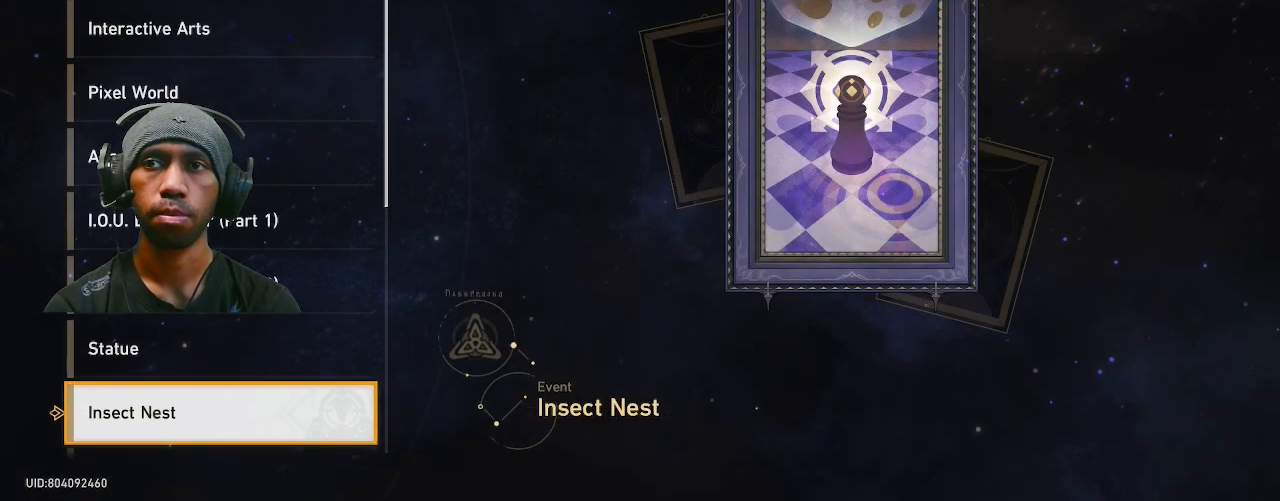
{"buttons": ["R2"], "left_stick": "down", "right_stick": "center", "events": [[17, "right_stick", "center"], [150, "left_stick", "down"], [317, "left_stick", "center"], [467, "left_stick", "down"]]}
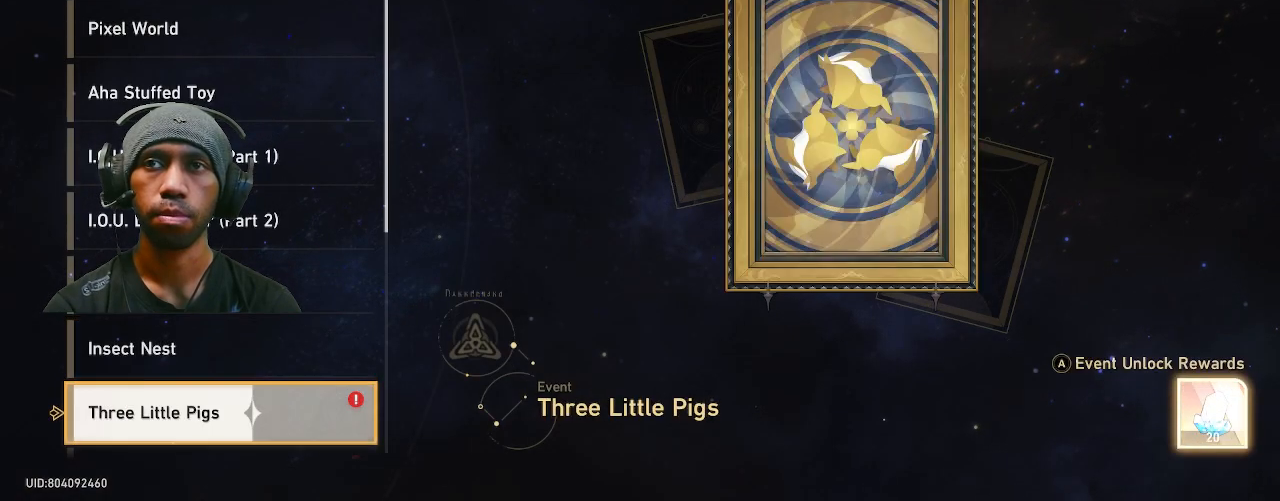
{"buttons": ["R2"], "left_stick": "down", "right_stick": "center", "events": [[117, "left_stick", "center"], [200, "left_stick", "down"], [367, "left_stick", "center"], [450, "left_stick", "down"]]}
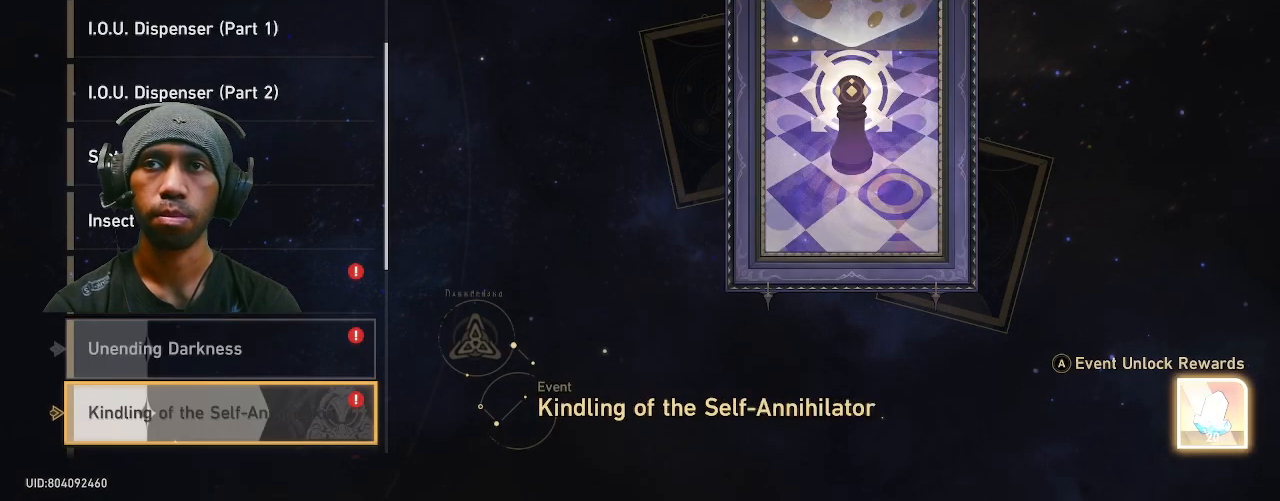
{"buttons": ["R2"], "left_stick": "down", "right_stick": "center", "events": [[100, "left_stick", "center"], [200, "left_stick", "down"], [350, "left_stick", "center"], [417, "left_stick", "down"]]}
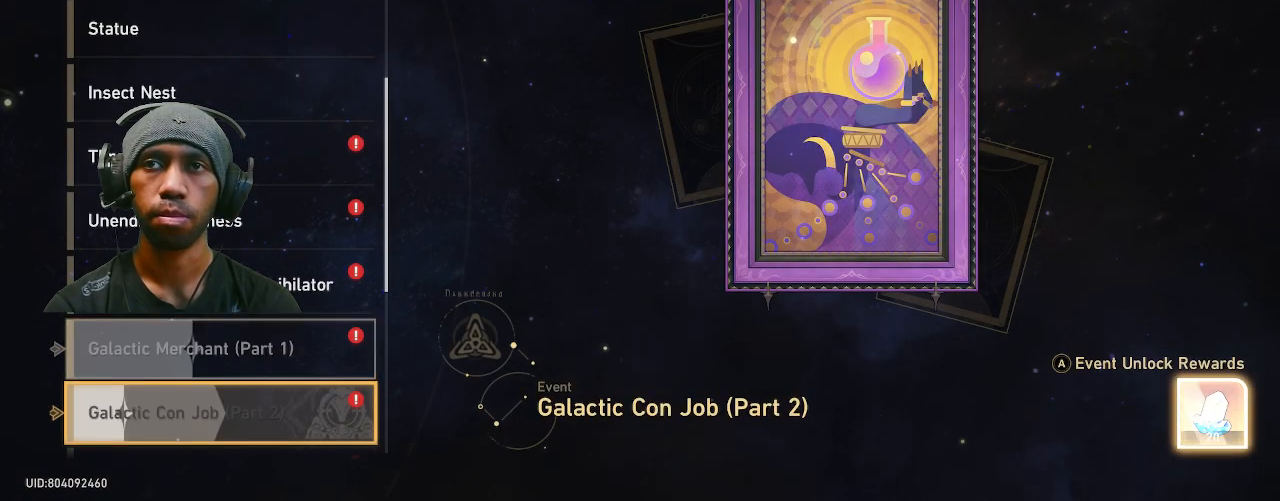
{"buttons": ["R2"], "left_stick": "center", "right_stick": "center", "events": [[33, "left_stick", "center"], [283, "left_stick", "up"], [433, "left_stick", "center"]]}
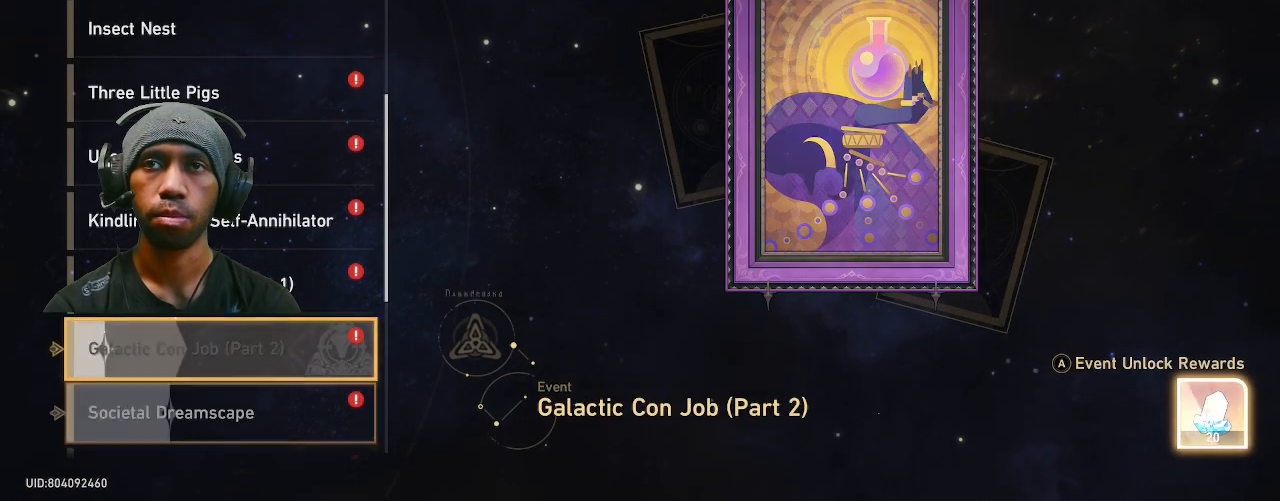
{"buttons": ["R2"], "left_stick": "center", "right_stick": "center", "events": [[50, "left_stick", "up"], [183, "left_stick", "center"], [283, "left_stick", "up"], [450, "left_stick", "center"]]}
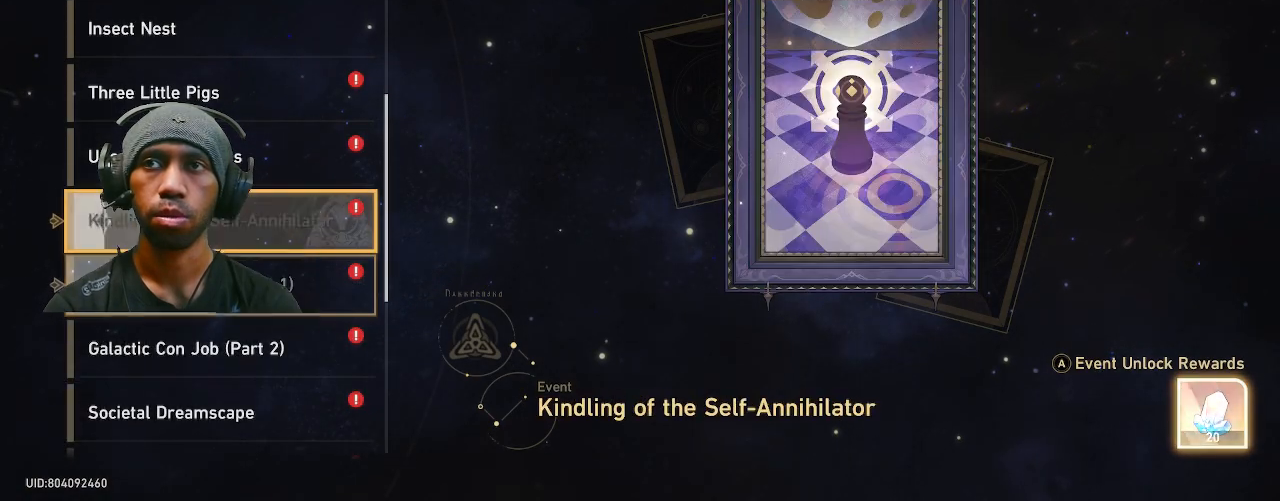
{"buttons": ["R2"], "left_stick": "center", "right_stick": "center", "events": [[283, "left_stick", "down"], [467, "left_stick", "center"]]}
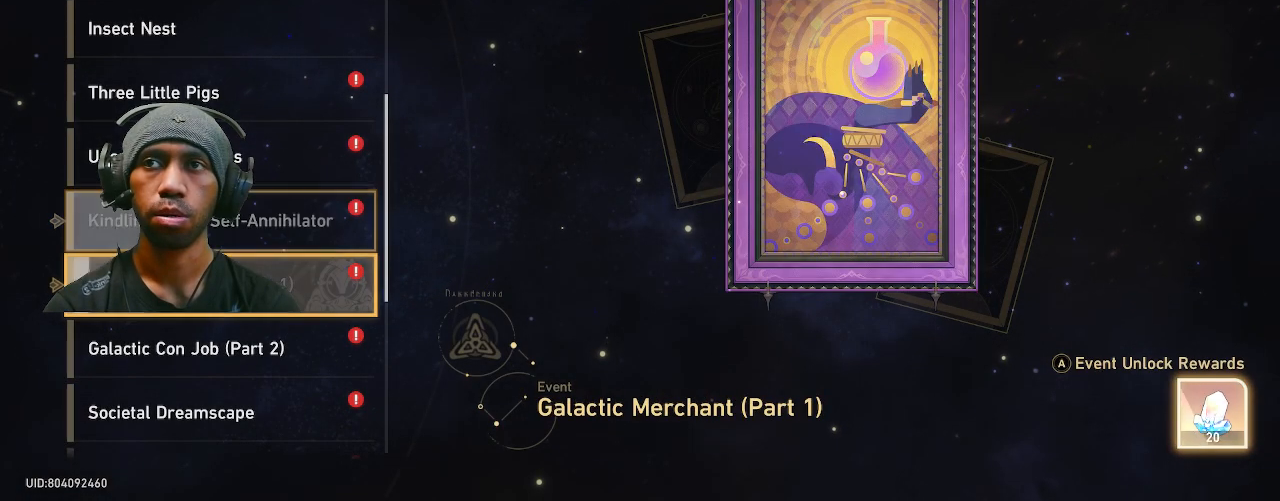
{"buttons": ["R2"], "left_stick": "center", "right_stick": "center", "events": [[100, "left_stick", "down"], [250, "left_stick", "center"], [367, "left_stick", "down"], [483, "left_stick", "center"]]}
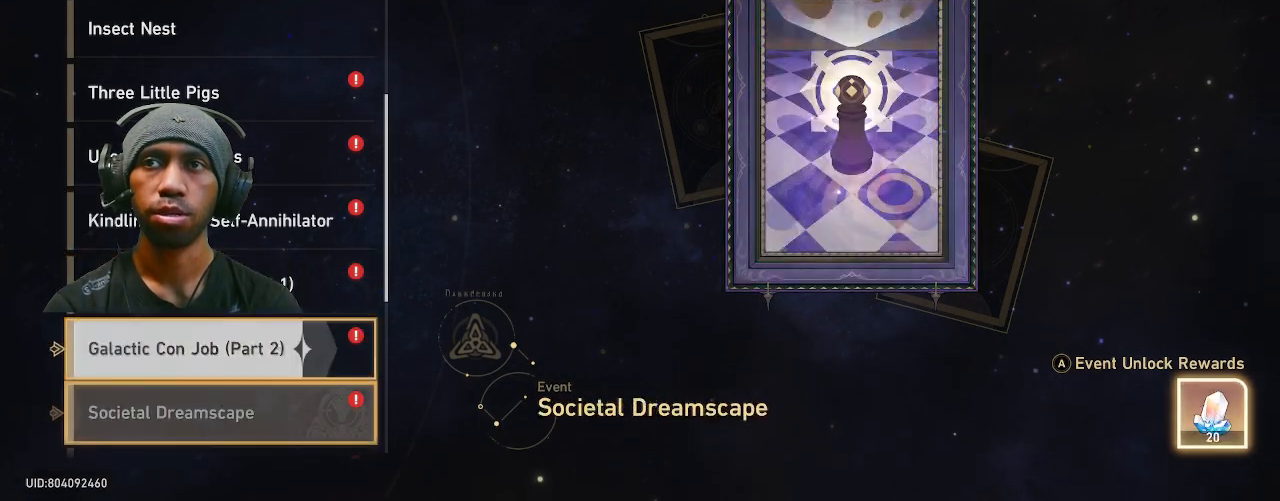
{"buttons": ["R2"], "left_stick": "center", "right_stick": "center", "events": [[50, "left_stick", "down"], [233, "left_stick", "center"], [333, "left_stick", "down"], [483, "left_stick", "center"]]}
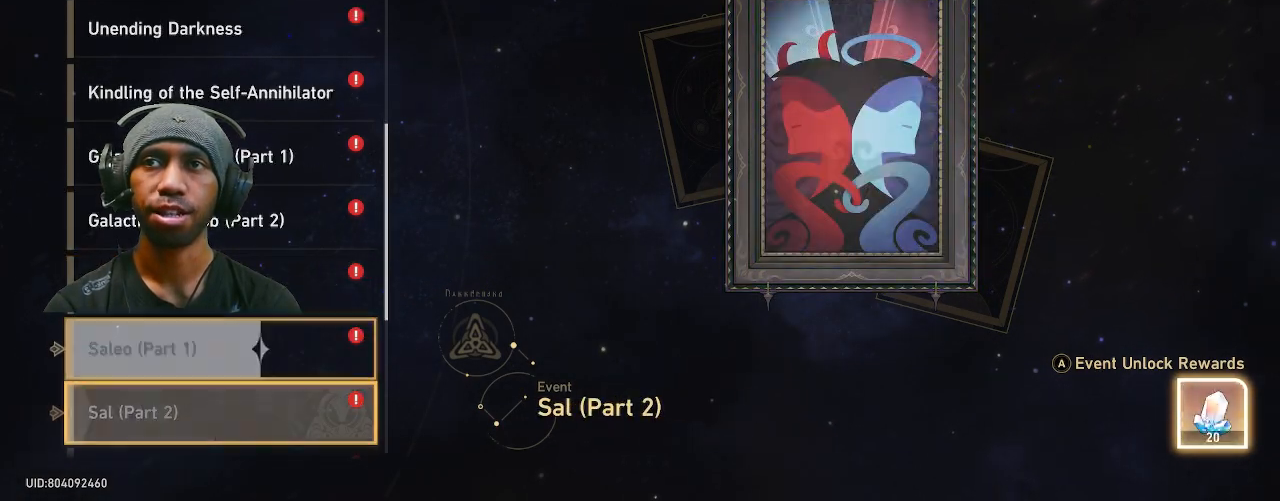
{"buttons": ["R2"], "left_stick": "center", "right_stick": "center", "events": [[133, "left_stick", "down"], [267, "left_stick", "center"]]}
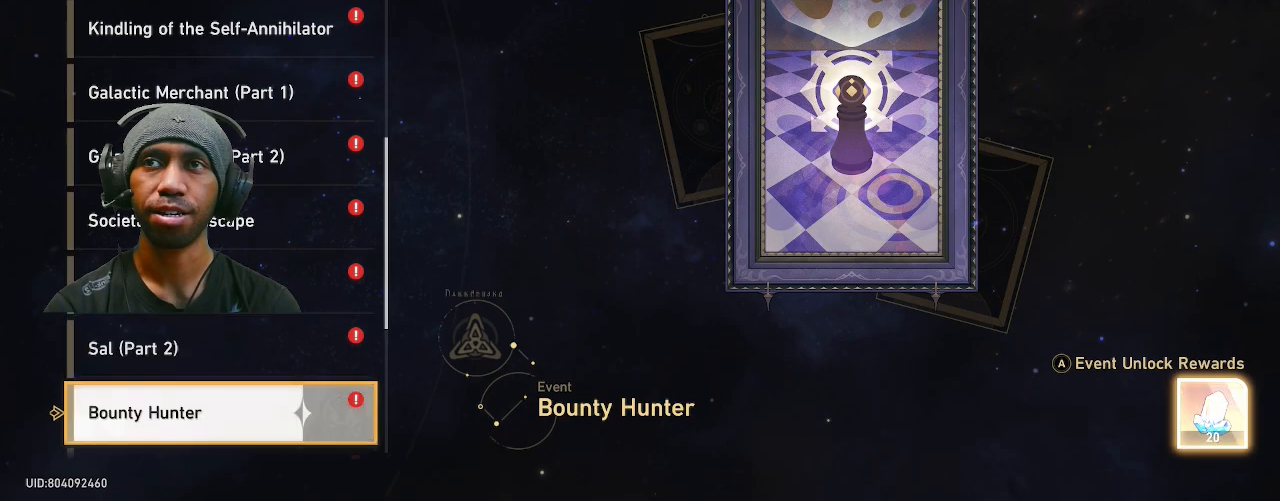
{"buttons": ["R2"], "left_stick": "up", "right_stick": "center", "events": [[183, "left_stick", "up"], [283, "left_stick", "center"], [400, "left_stick", "up"]]}
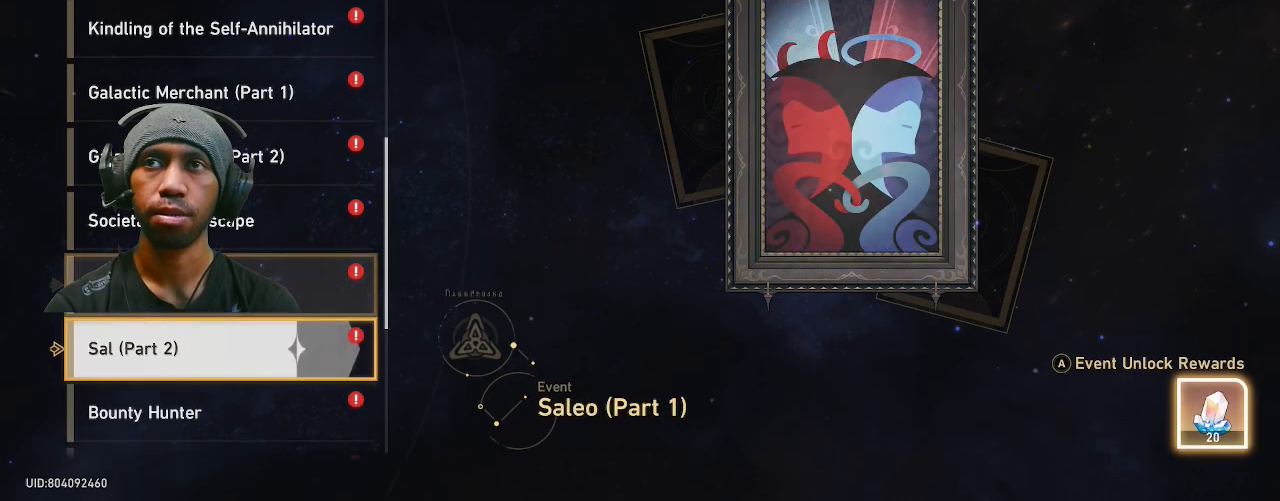
{"buttons": ["R2"], "left_stick": "up", "right_stick": "center", "events": [[50, "left_stick", "center"], [167, "left_stick", "up"], [300, "left_stick", "center"], [383, "left_stick", "up"]]}